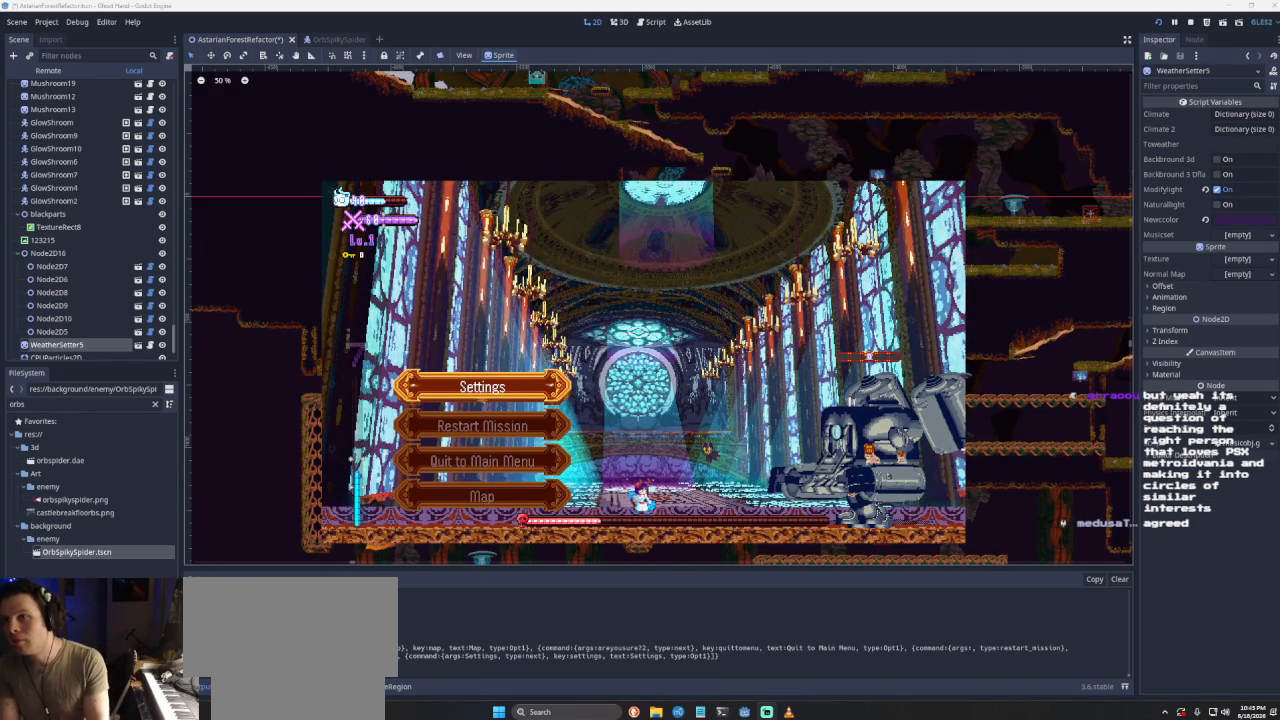
Gameplay with a controller (PlayStation layout); each line is a JSON object with the inputs held at the frame after it. "events" lists button and stick changes between this image and that frame as [ms after this image, input, new state], when the widget could be followed in between.
{"buttons": [], "left_stick": "center", "right_stick": "center", "events": []}
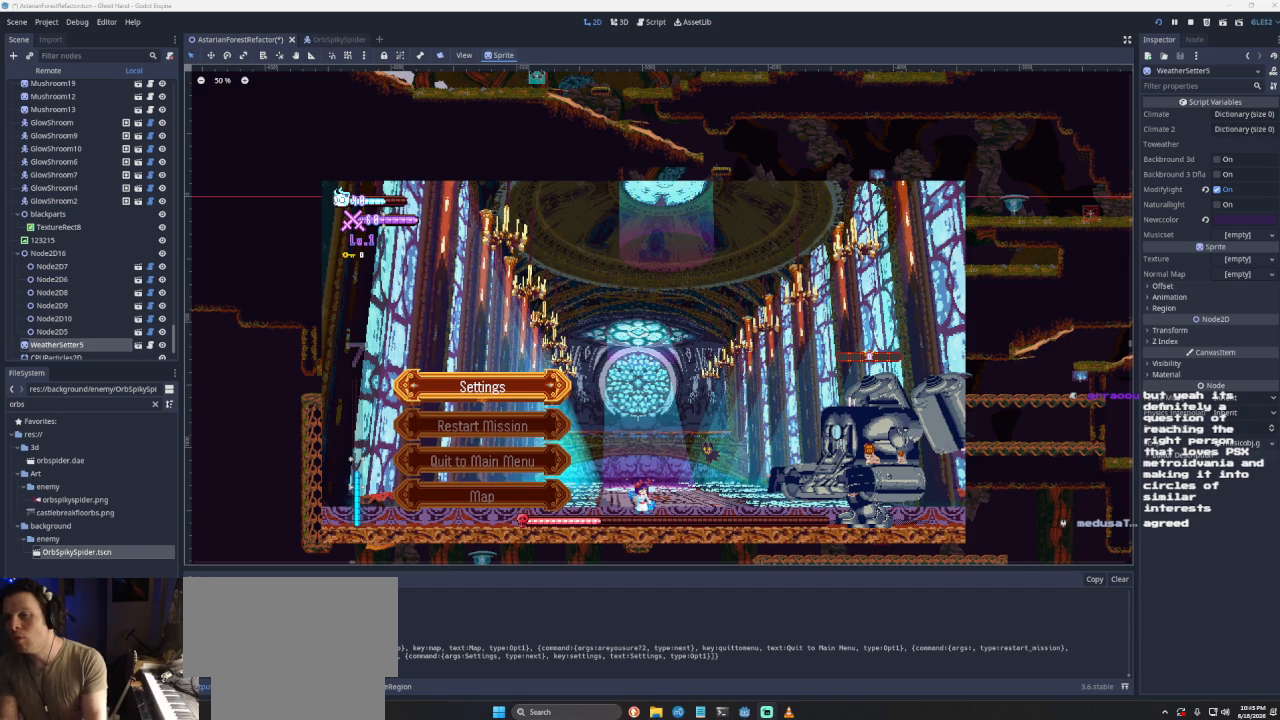
{"buttons": [], "left_stick": "center", "right_stick": "center", "events": []}
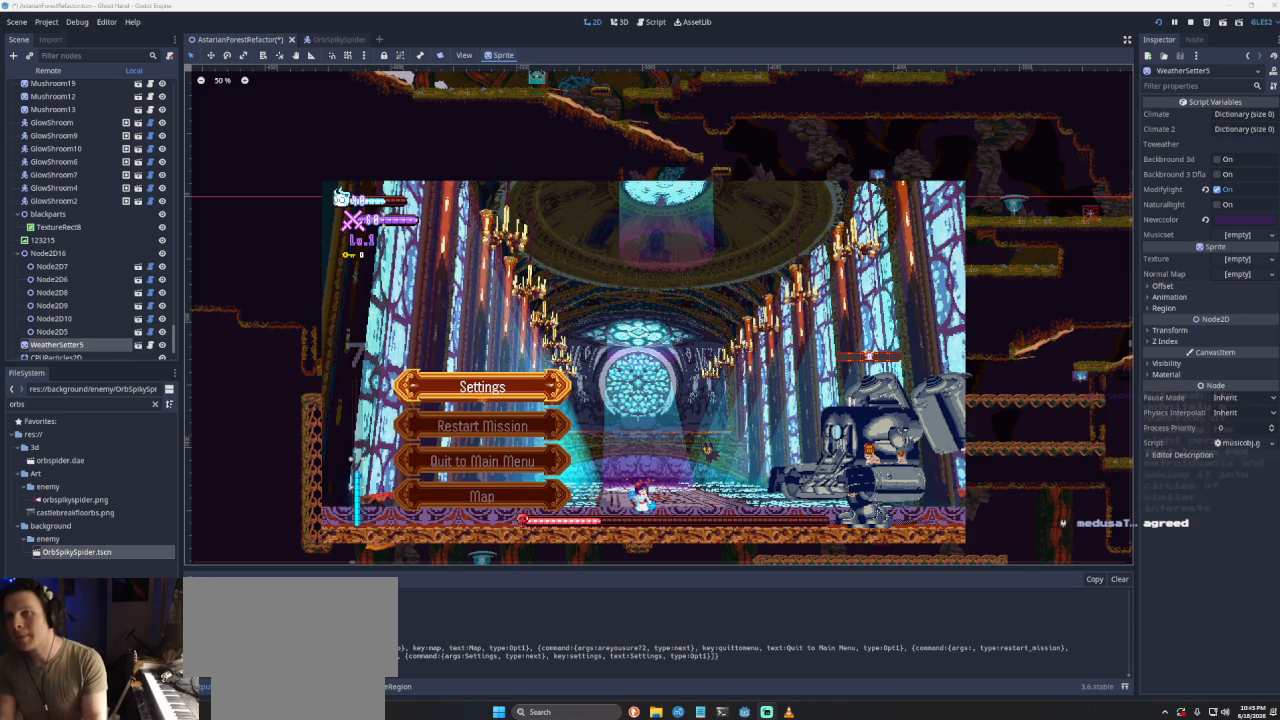
{"buttons": ["START"], "left_stick": "left", "right_stick": "center", "events": [[333, "START", "down"], [433, "left_stick", "left"]]}
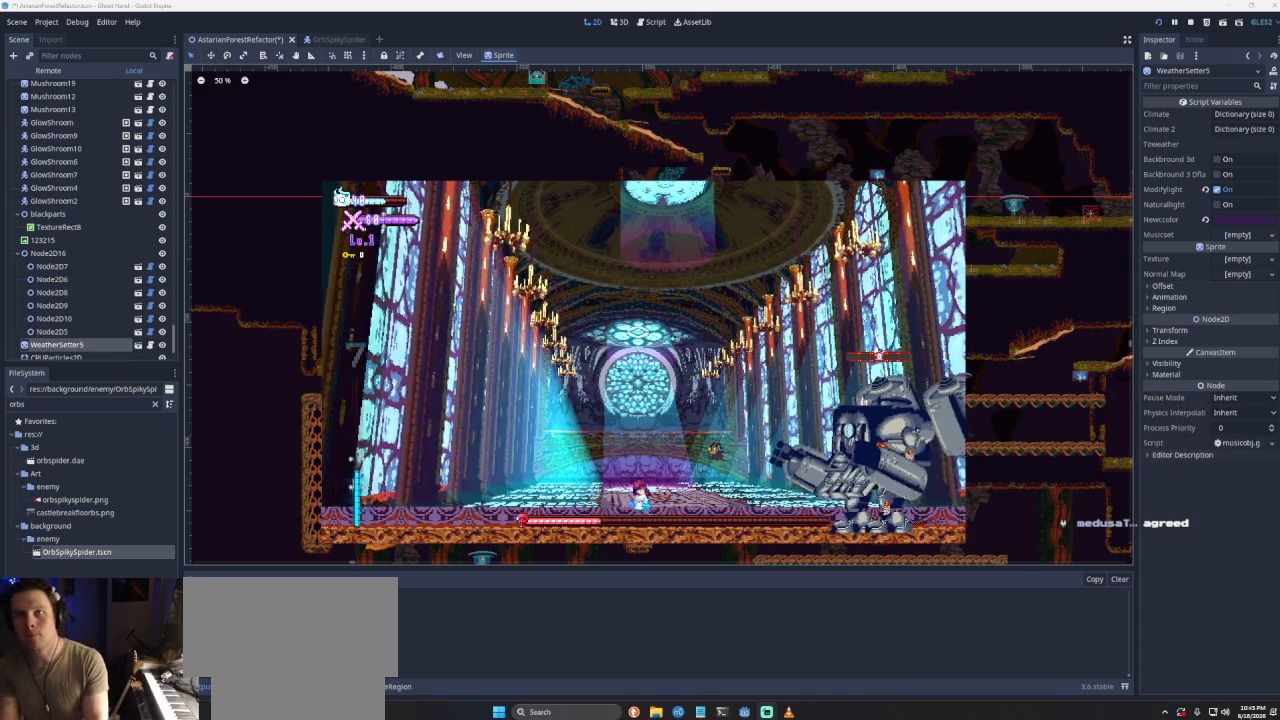
{"buttons": ["CROSS"], "left_stick": "right", "right_stick": "center", "events": [[33, "START", "up"], [300, "left_stick", "right"], [500, "CROSS", "down"]]}
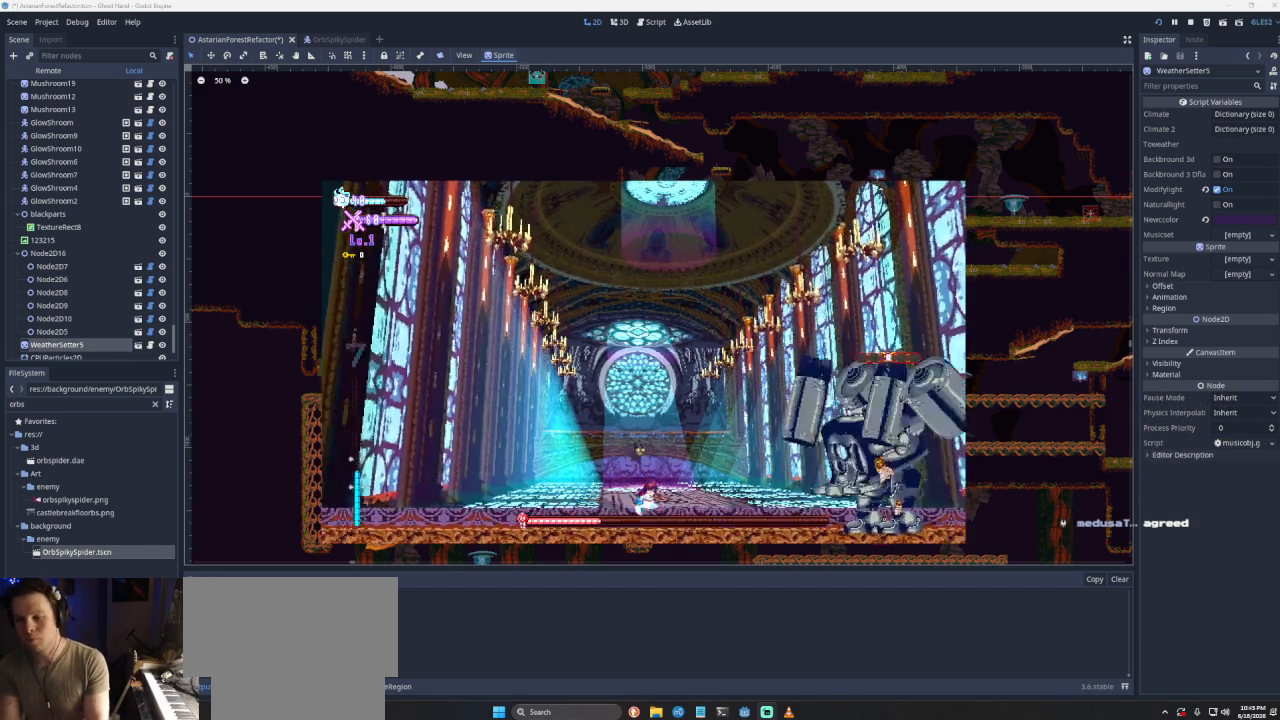
{"buttons": ["CROSS"], "left_stick": "right", "right_stick": "center", "events": [[100, "left_stick", "left"], [233, "left_stick", "right"], [267, "CROSS", "up"], [367, "CROSS", "down"]]}
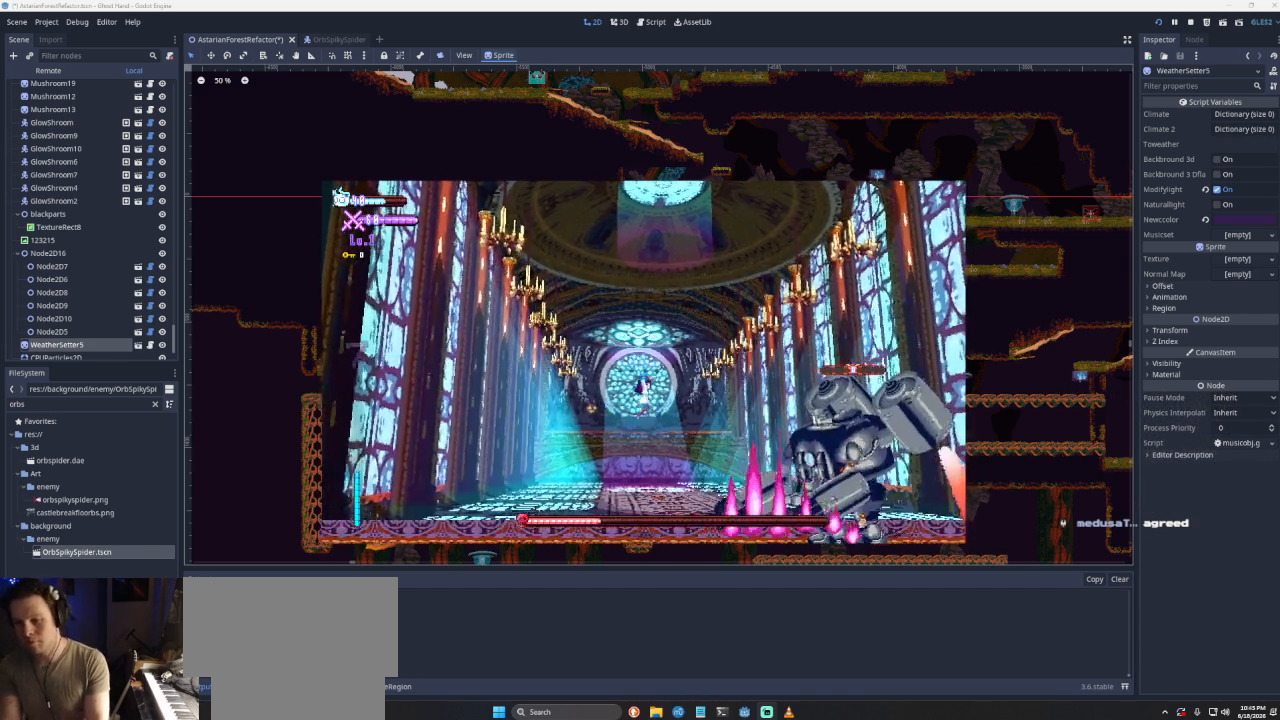
{"buttons": ["SQUARE"], "left_stick": "down-left", "right_stick": "center", "events": [[100, "CROSS", "up"], [333, "SQUARE", "down"], [433, "left_stick", "down-left"]]}
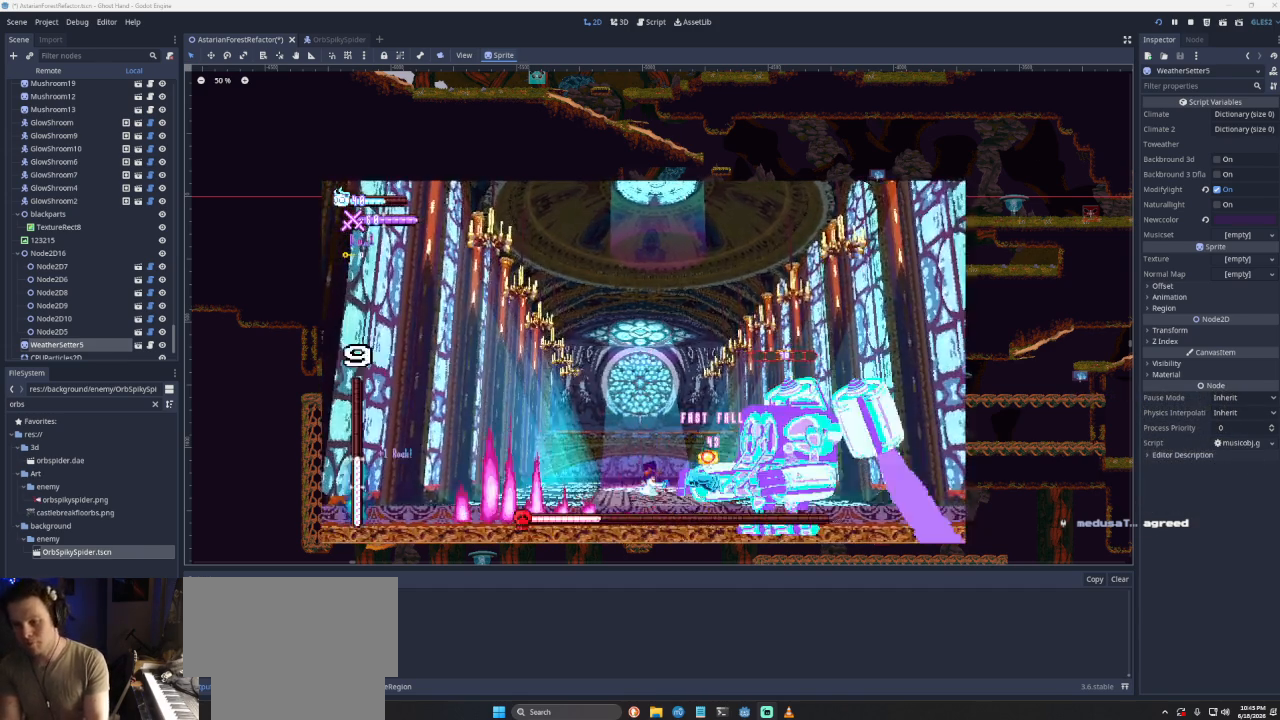
{"buttons": ["CROSS", "SQUARE"], "left_stick": "left", "right_stick": "center", "events": [[33, "SQUARE", "up"], [33, "left_stick", "left"], [233, "left_stick", "right"], [300, "CROSS", "down"], [333, "SQUARE", "down"], [467, "left_stick", "left"]]}
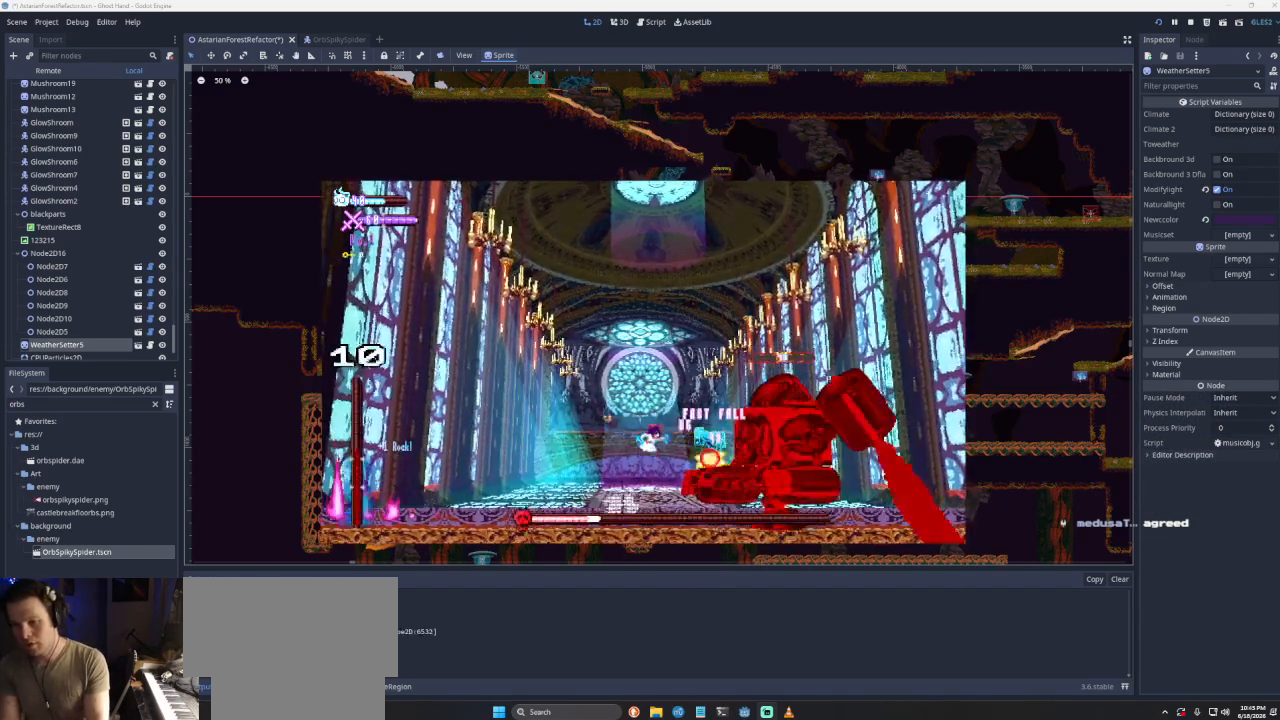
{"buttons": ["CROSS", "SQUARE"], "left_stick": "right", "right_stick": "center", "events": [[100, "CROSS", "up"], [133, "SQUARE", "up"], [200, "left_stick", "center"], [300, "left_stick", "right"], [400, "CROSS", "down"], [433, "SQUARE", "down"]]}
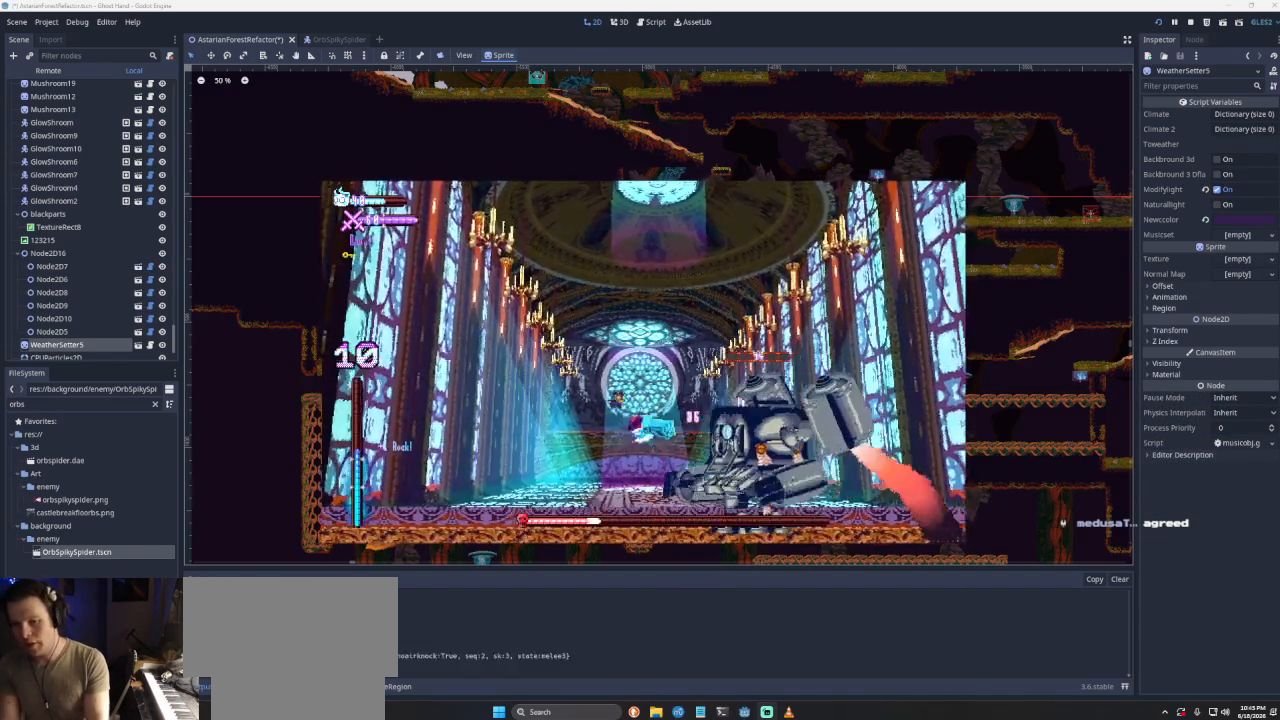
{"buttons": [], "left_stick": "left", "right_stick": "center", "events": [[33, "left_stick", "left"], [233, "CROSS", "up"], [233, "SQUARE", "up"], [267, "left_stick", "right"], [433, "left_stick", "left"]]}
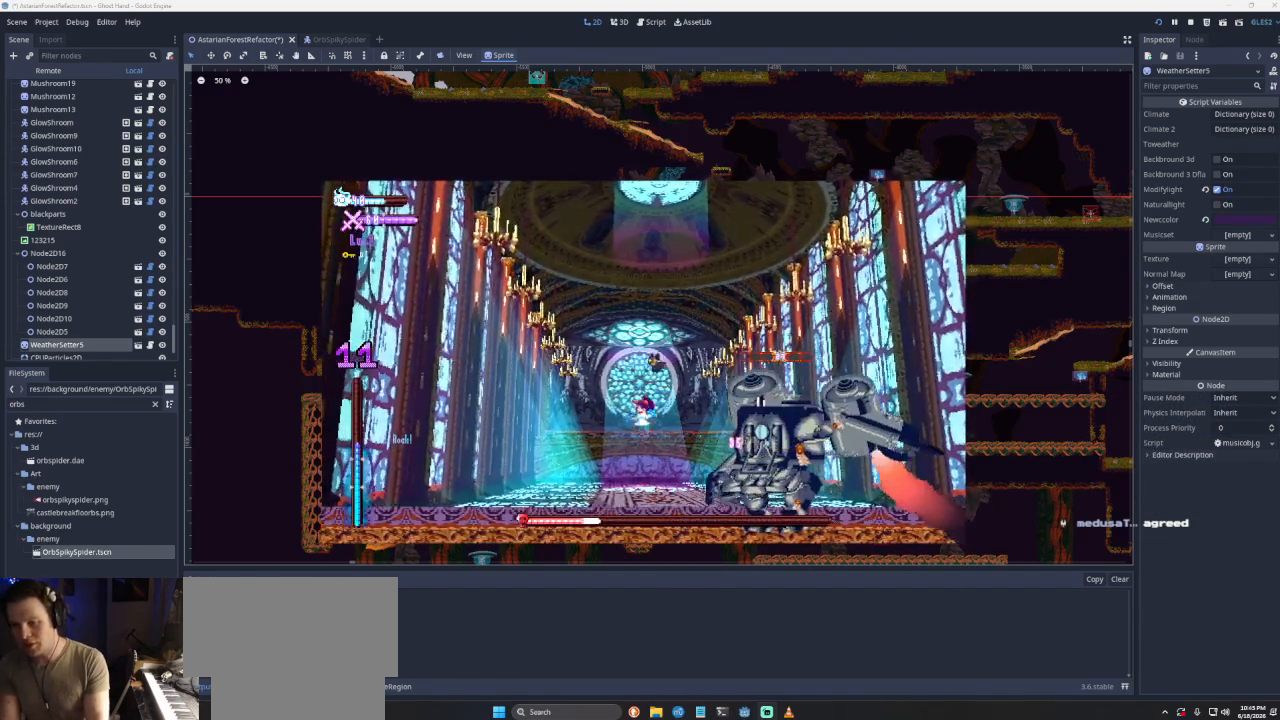
{"buttons": ["CROSS", "SQUARE", "L2"], "left_stick": "right", "right_stick": "center", "events": [[300, "left_stick", "right"], [367, "L2", "down"], [400, "CROSS", "down"], [467, "SQUARE", "down"]]}
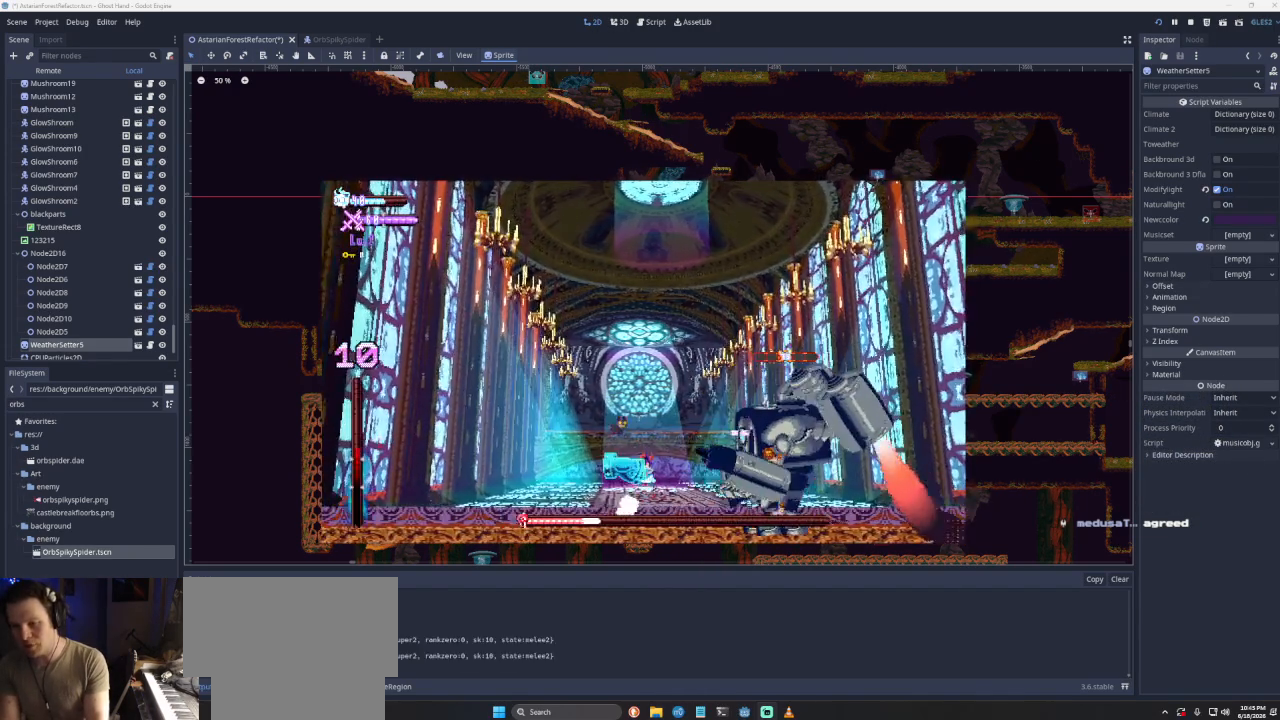
{"buttons": [], "left_stick": "left", "right_stick": "center", "events": [[100, "L2", "up"], [200, "left_stick", "left"], [267, "CROSS", "up"], [267, "SQUARE", "up"]]}
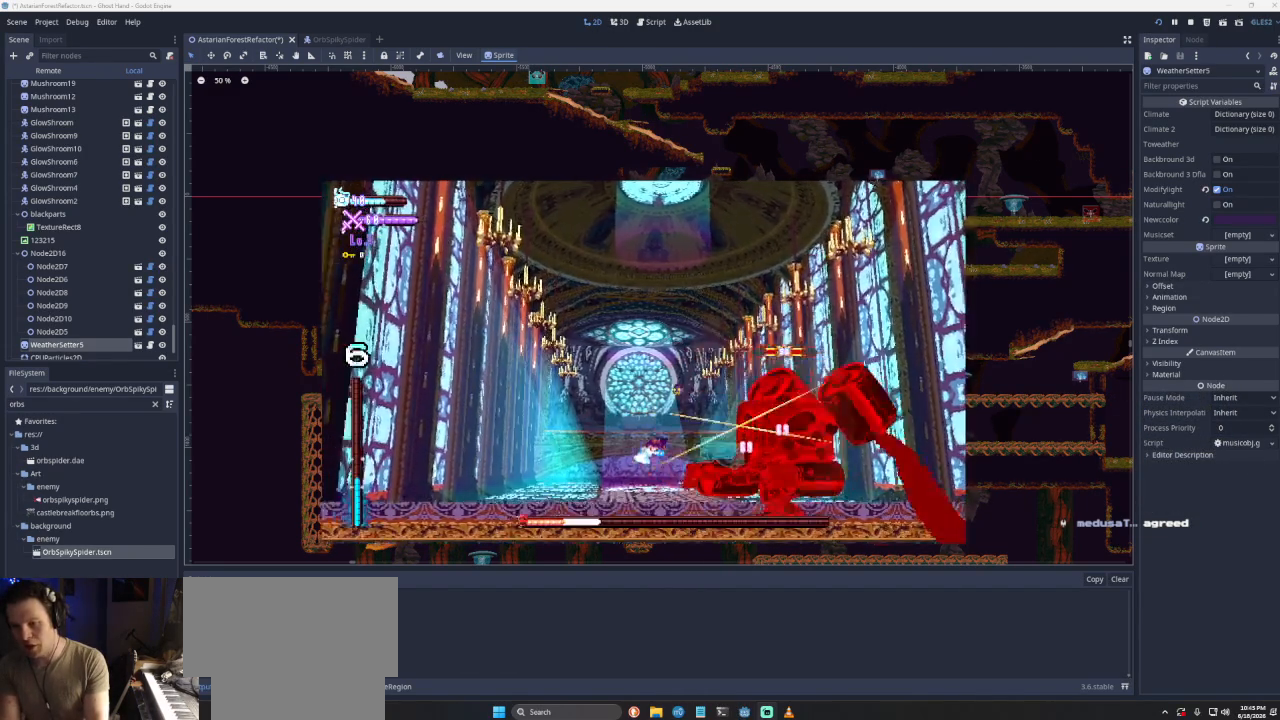
{"buttons": ["CROSS", "SQUARE"], "left_stick": "left", "right_stick": "center", "events": [[200, "left_stick", "right"], [233, "CROSS", "down"], [233, "L2", "down"], [300, "SQUARE", "down"], [400, "L2", "up"], [400, "left_stick", "center"], [467, "left_stick", "left"]]}
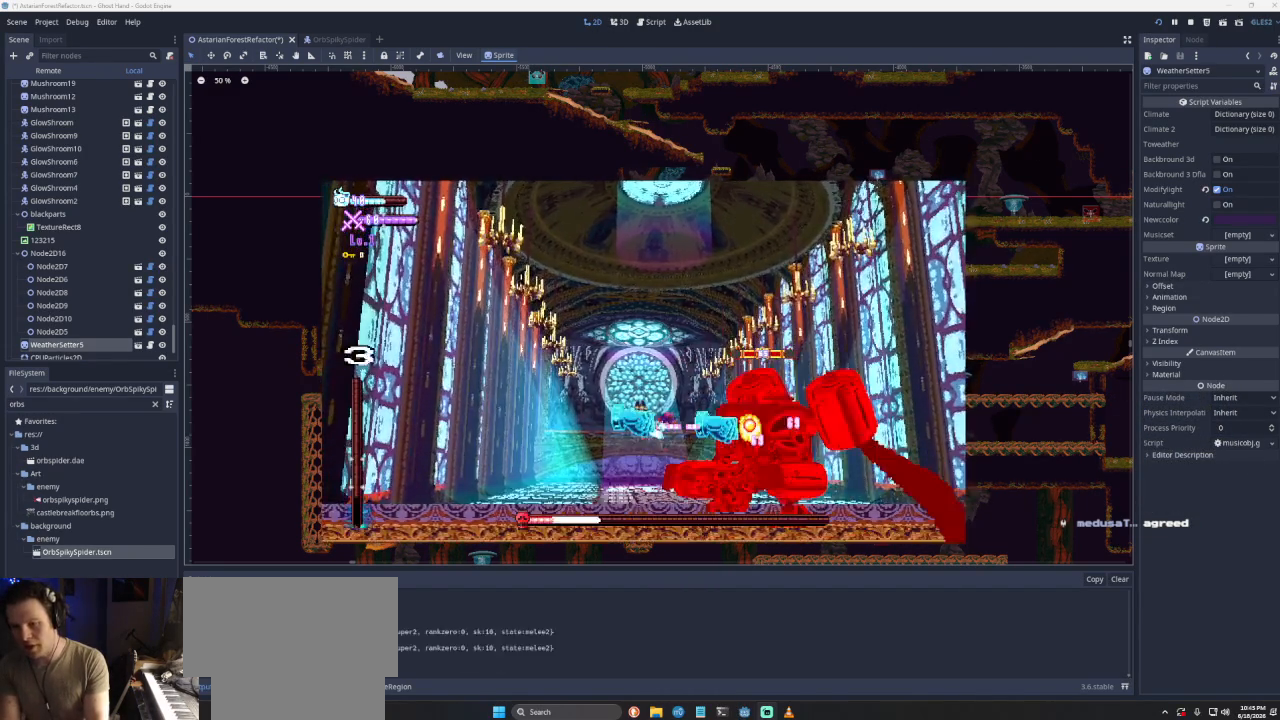
{"buttons": [], "left_stick": "left", "right_stick": "center", "events": [[100, "CROSS", "up"], [100, "SQUARE", "up"]]}
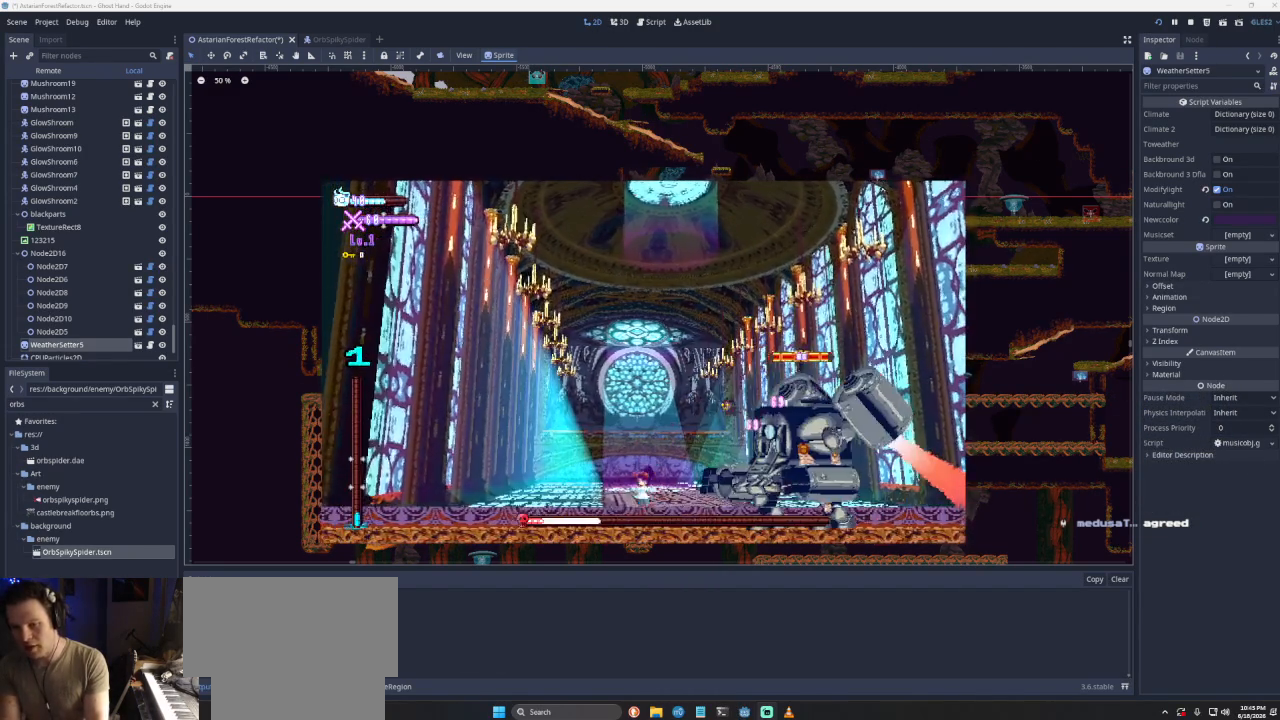
{"buttons": ["CROSS"], "left_stick": "right", "right_stick": "center", "events": [[67, "left_stick", "center"], [133, "CROSS", "down"], [300, "left_stick", "right"], [333, "CROSS", "up"], [400, "CROSS", "down"]]}
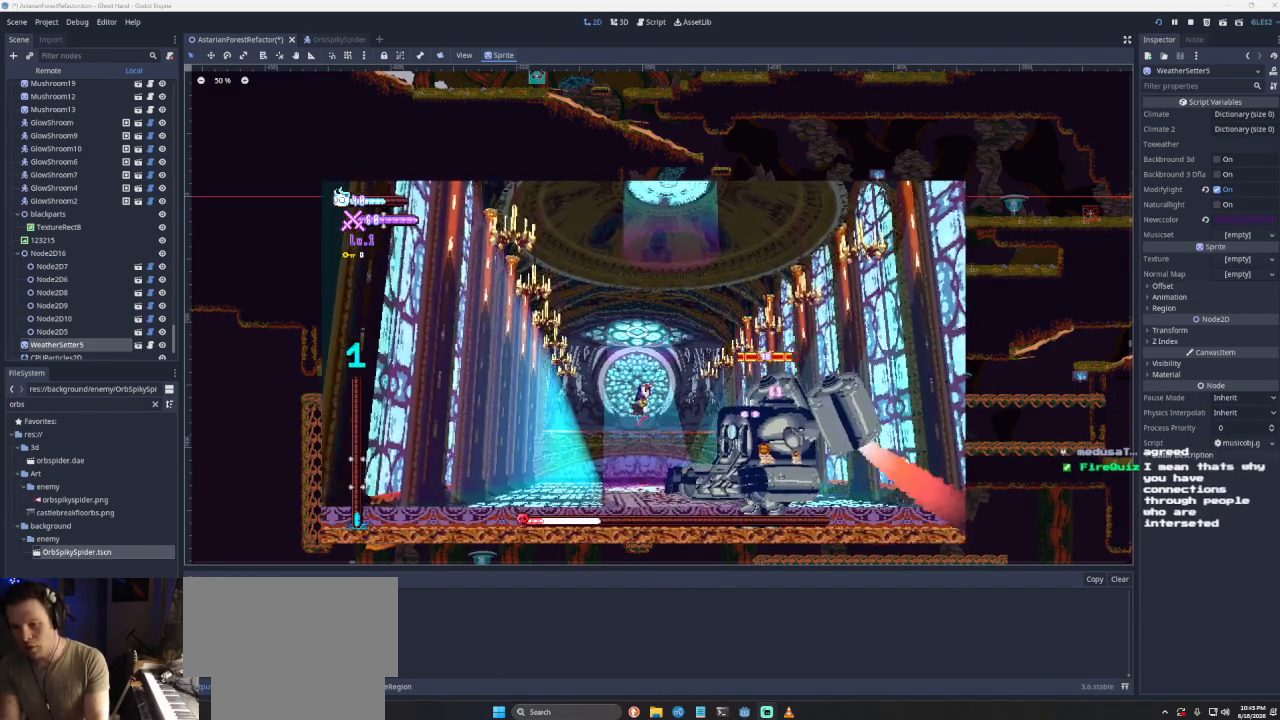
{"buttons": [], "left_stick": "right", "right_stick": "center", "events": [[33, "CROSS", "up"], [67, "left_stick", "center"], [133, "right_stick", "down"], [200, "left_stick", "left"], [267, "right_stick", "center"], [333, "left_stick", "center"], [500, "left_stick", "right"]]}
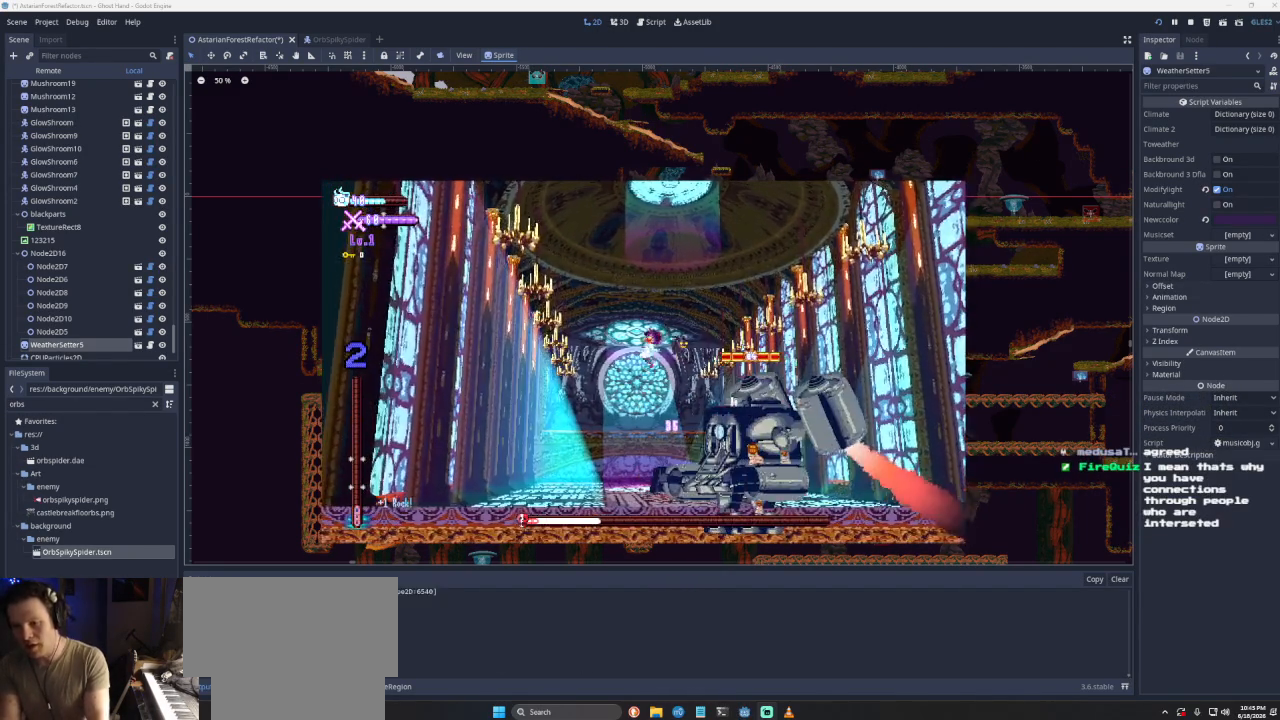
{"buttons": [], "left_stick": "left", "right_stick": "center", "events": [[133, "right_stick", "down"], [200, "left_stick", "left"], [300, "right_stick", "center"]]}
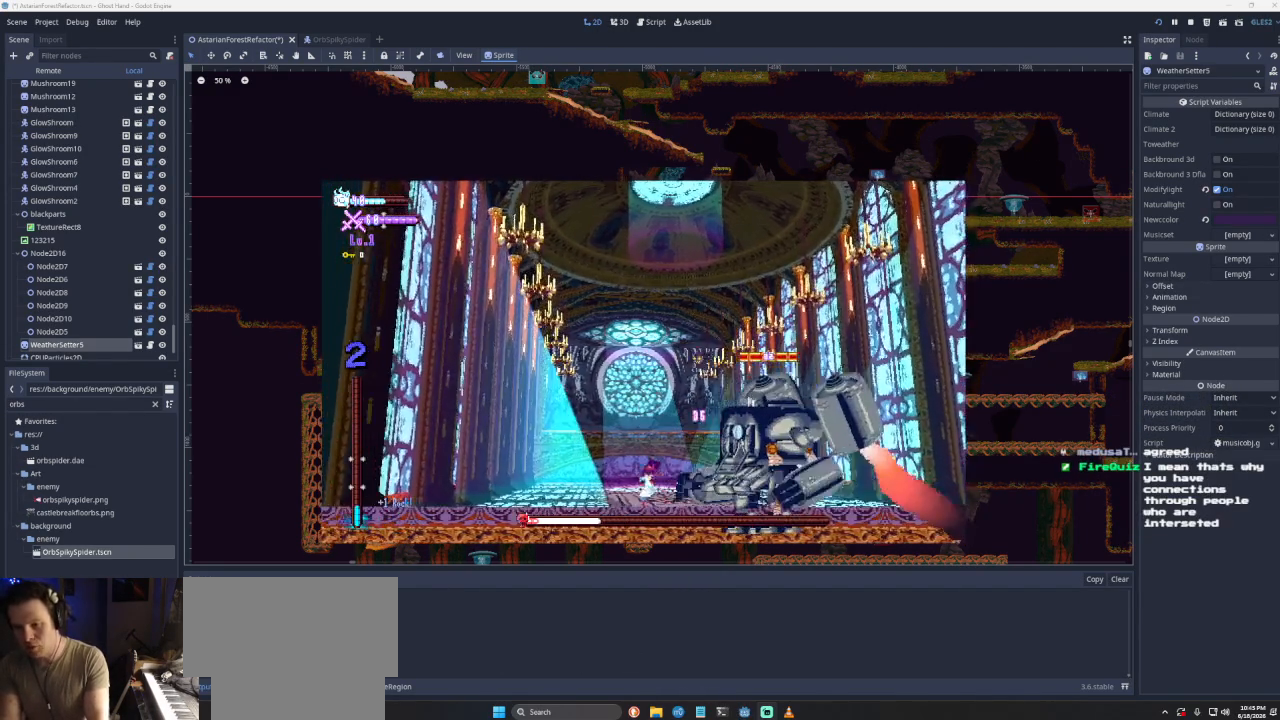
{"buttons": ["CROSS", "SQUARE"], "left_stick": "right", "right_stick": "center", "events": [[433, "left_stick", "right"], [467, "CROSS", "down"], [500, "SQUARE", "down"]]}
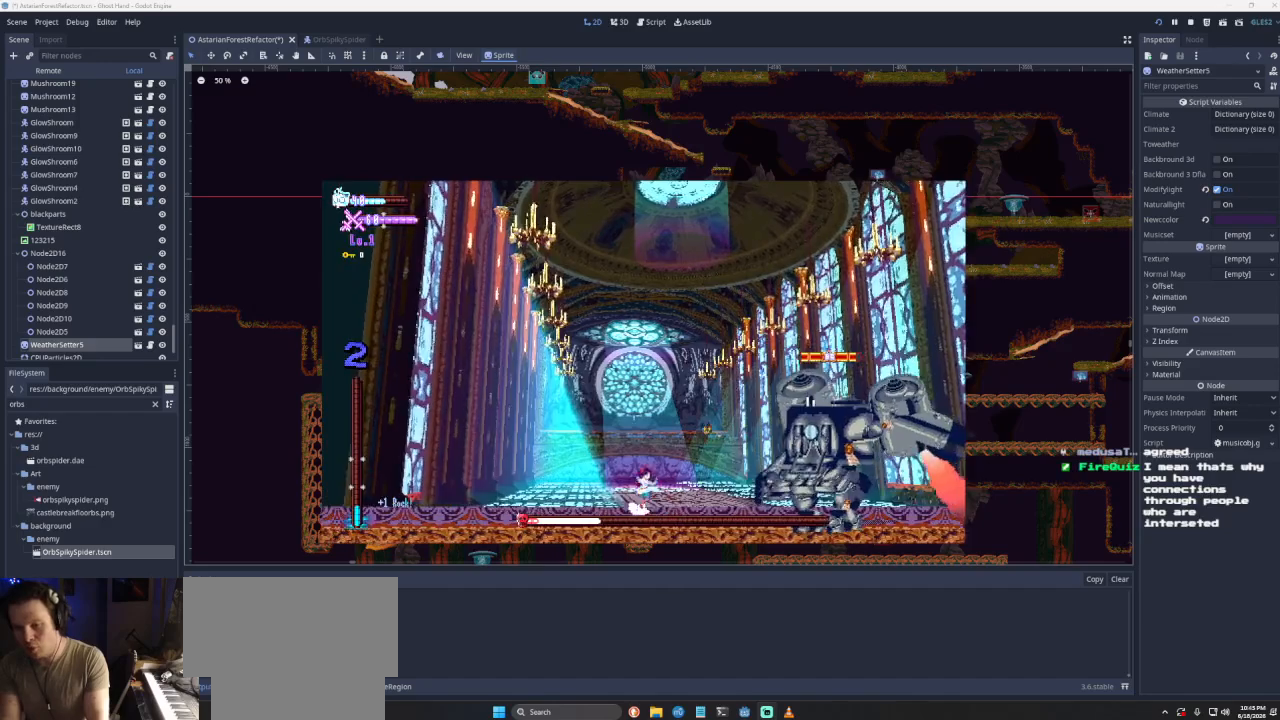
{"buttons": [], "left_stick": "right", "right_stick": "center", "events": [[133, "left_stick", "left"], [333, "left_stick", "right"], [367, "CROSS", "up"], [367, "SQUARE", "up"]]}
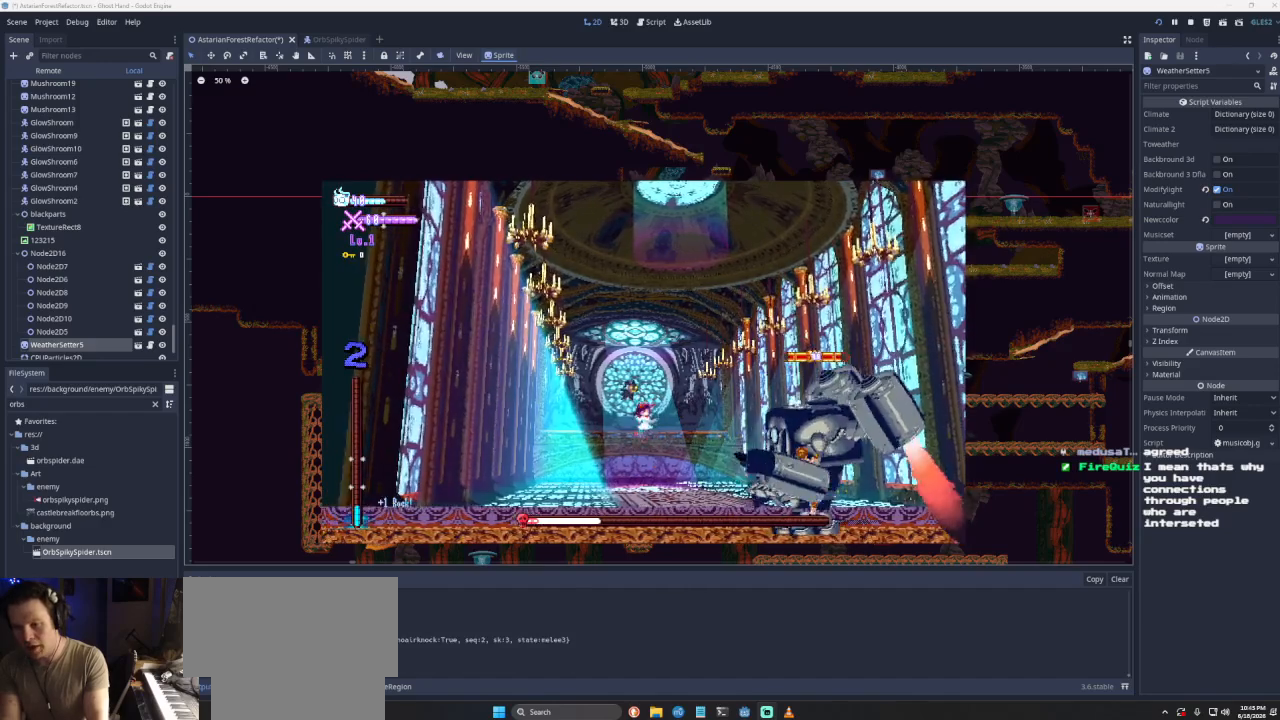
{"buttons": ["CROSS", "SQUARE"], "left_stick": "right", "right_stick": "center", "events": [[33, "SQUARE", "down"], [133, "left_stick", "down-left"], [233, "SQUARE", "up"], [300, "left_stick", "center"], [400, "left_stick", "right"], [433, "CROSS", "down"], [500, "SQUARE", "down"]]}
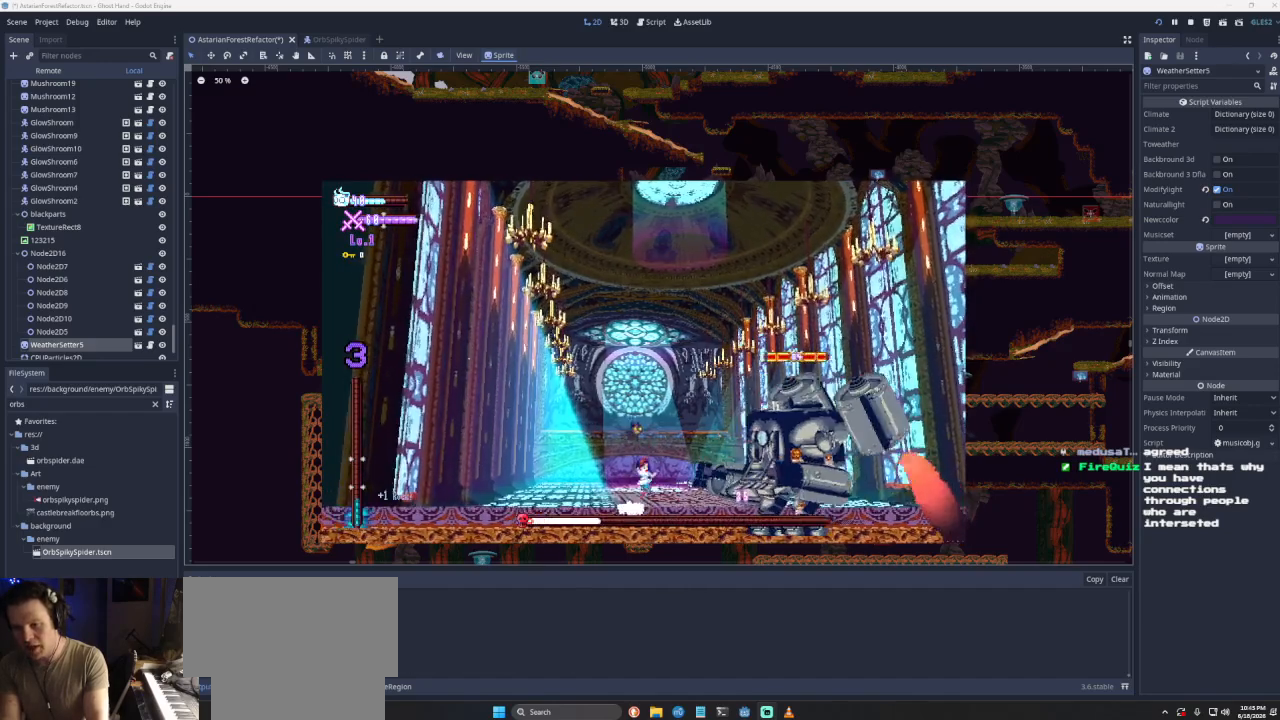
{"buttons": ["CROSS"], "left_stick": "right", "right_stick": "center", "events": [[133, "left_stick", "left"], [267, "CROSS", "up"], [267, "SQUARE", "up"], [367, "left_stick", "center"], [400, "CROSS", "down"], [500, "left_stick", "right"]]}
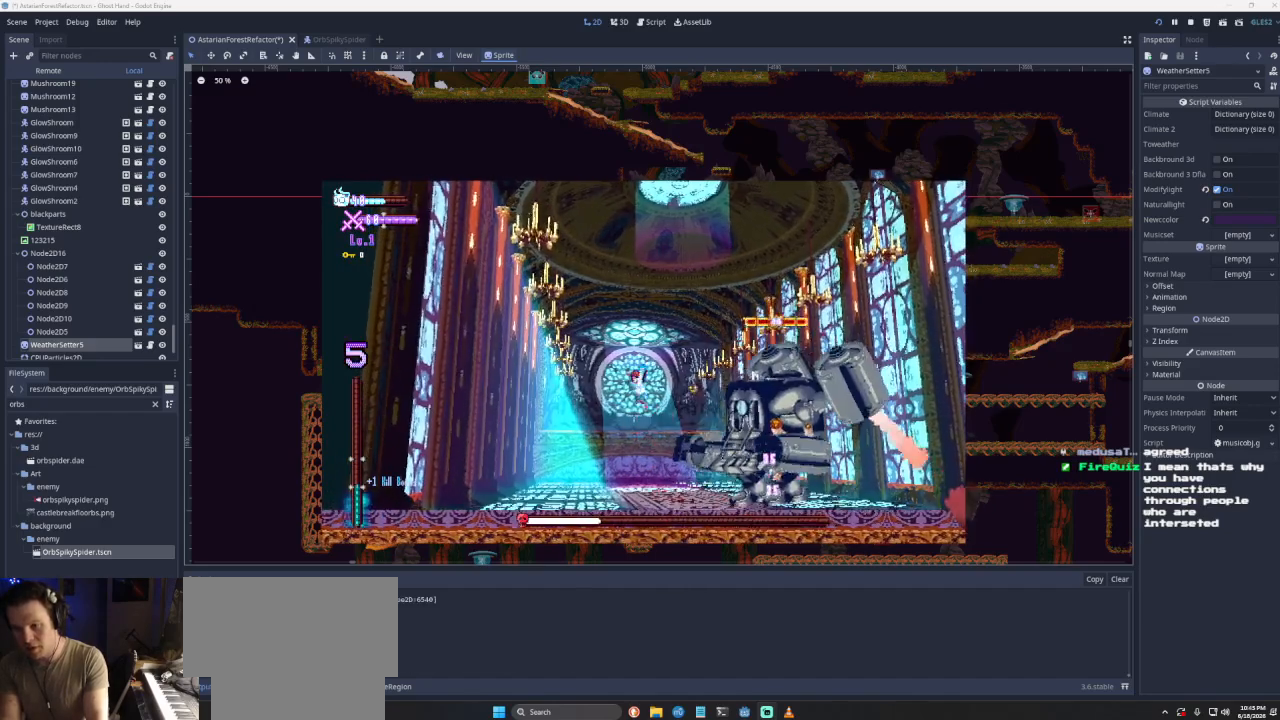
{"buttons": [], "left_stick": "center", "right_stick": "center", "events": [[100, "CROSS", "up"], [167, "right_stick", "down"], [200, "left_stick", "left"], [300, "right_stick", "center"], [400, "left_stick", "center"]]}
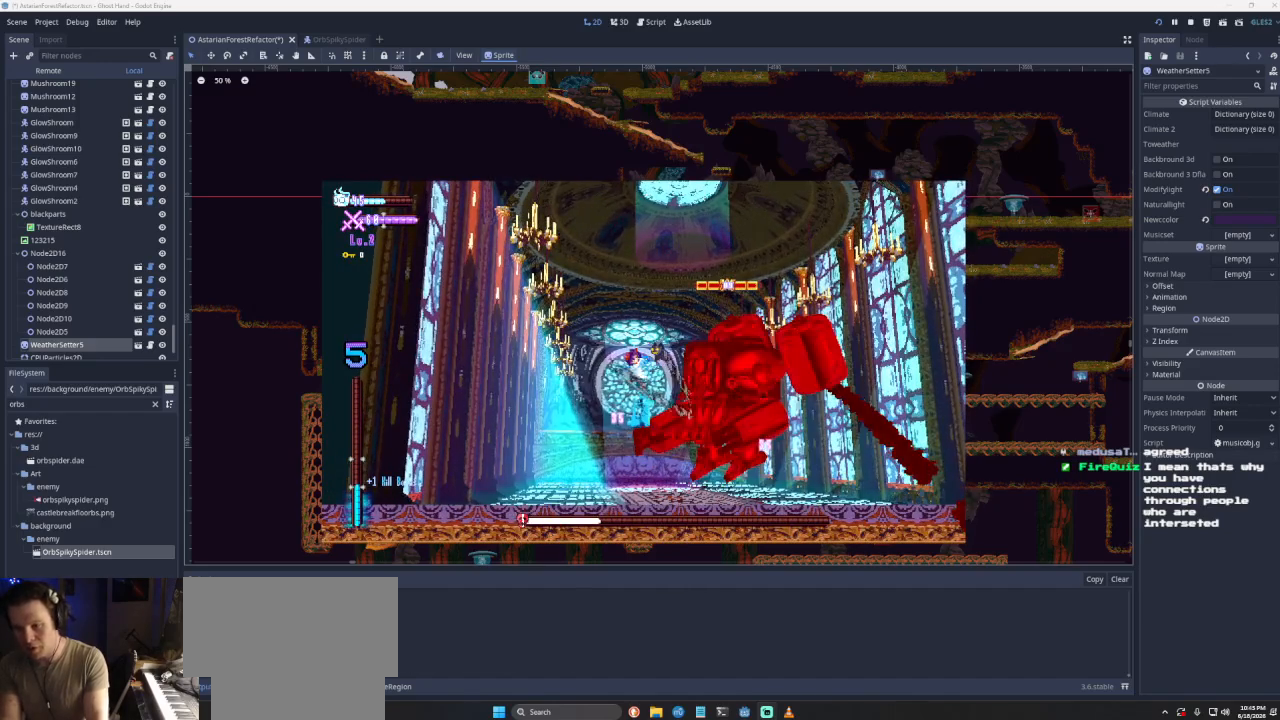
{"buttons": [], "left_stick": "left", "right_stick": "center", "events": [[400, "left_stick", "left"]]}
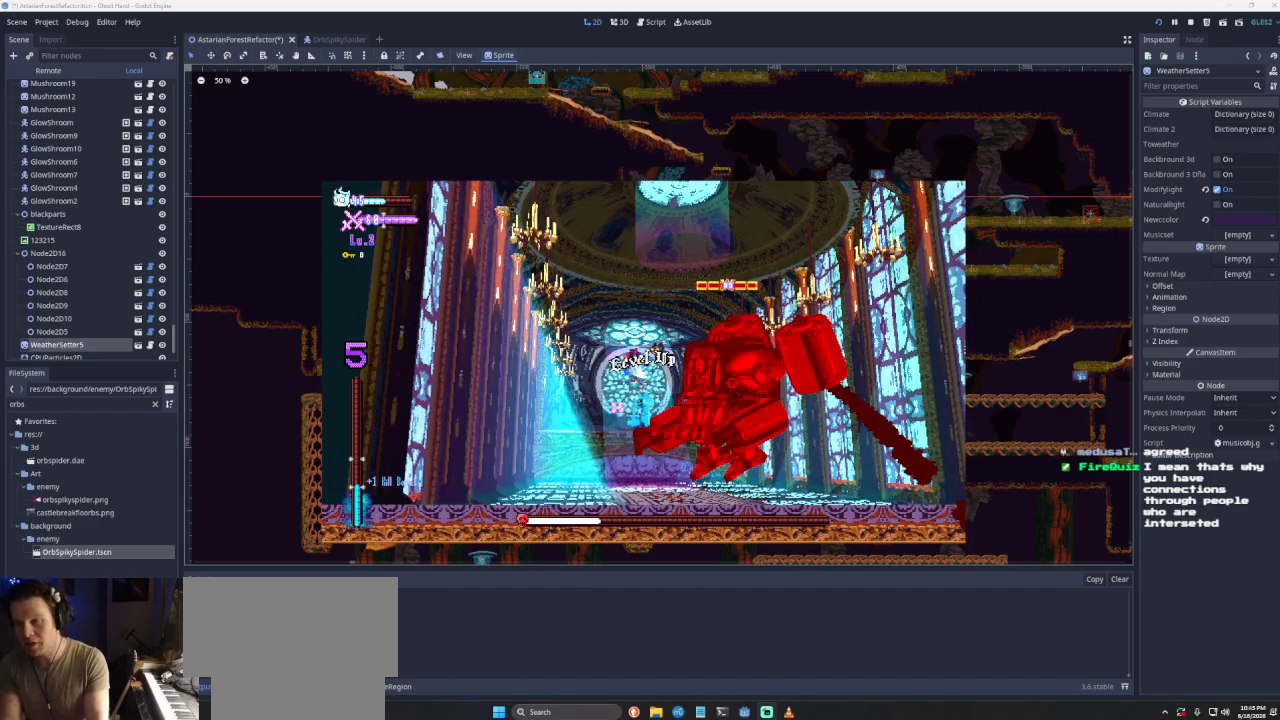
{"buttons": [], "left_stick": "center", "right_stick": "center", "events": [[133, "left_stick", "center"]]}
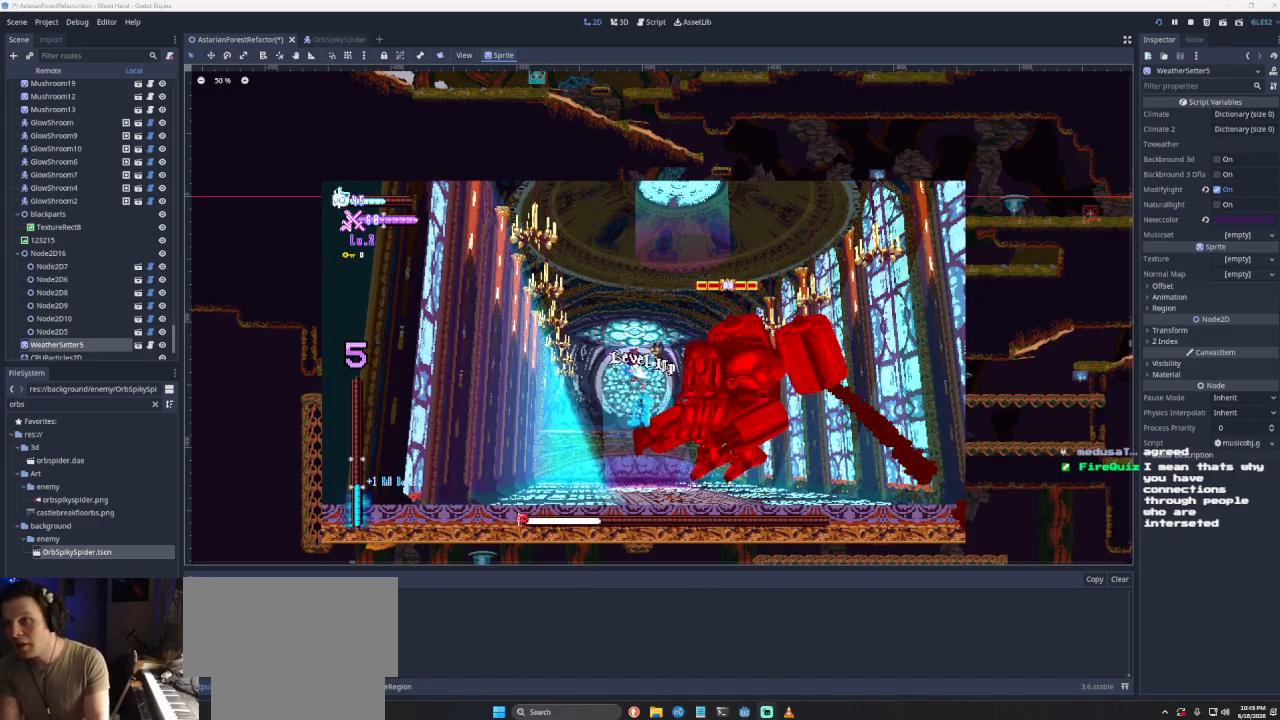
{"buttons": [], "left_stick": "center", "right_stick": "center", "events": []}
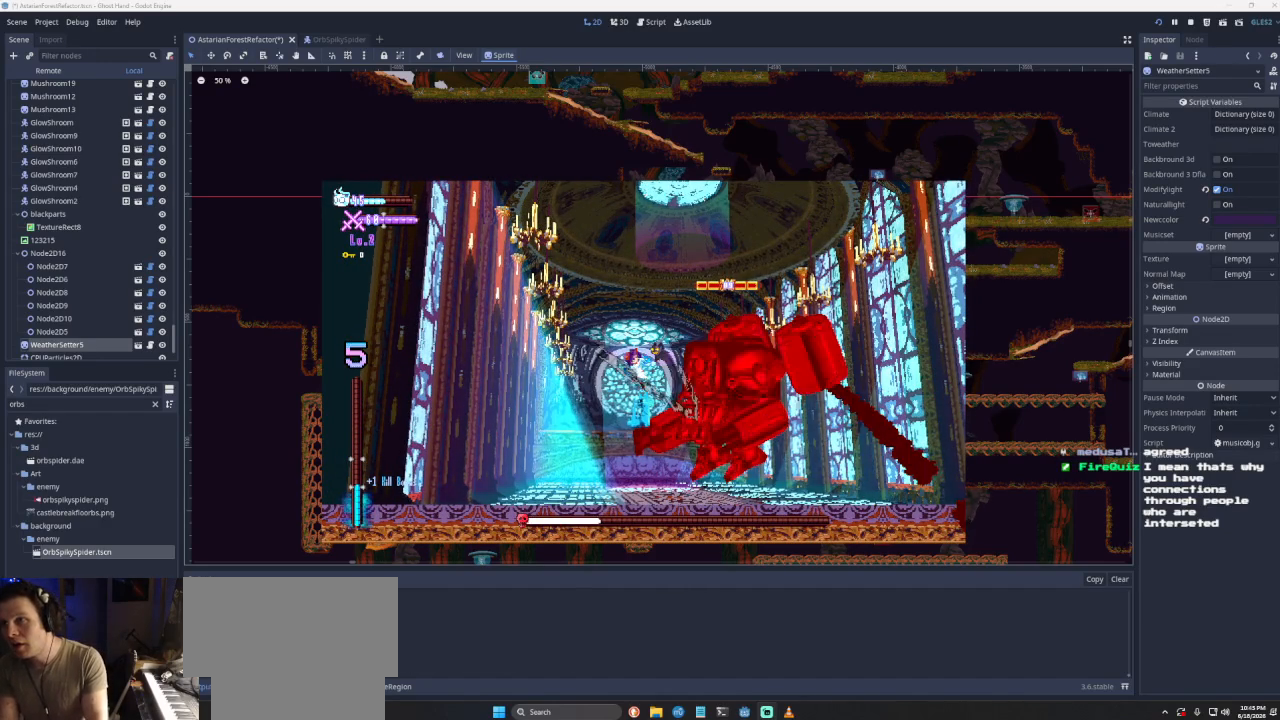
{"buttons": [], "left_stick": "center", "right_stick": "center", "events": []}
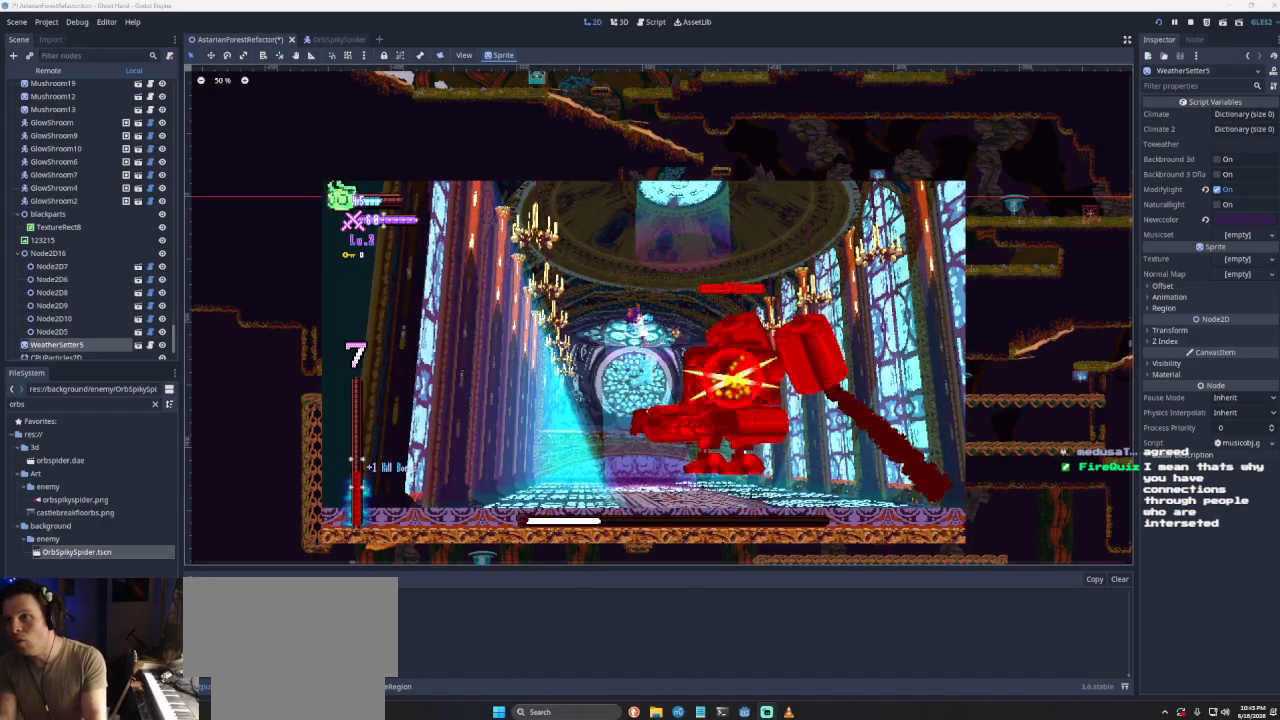
{"buttons": [], "left_stick": "left", "right_stick": "center", "events": [[467, "left_stick", "left"]]}
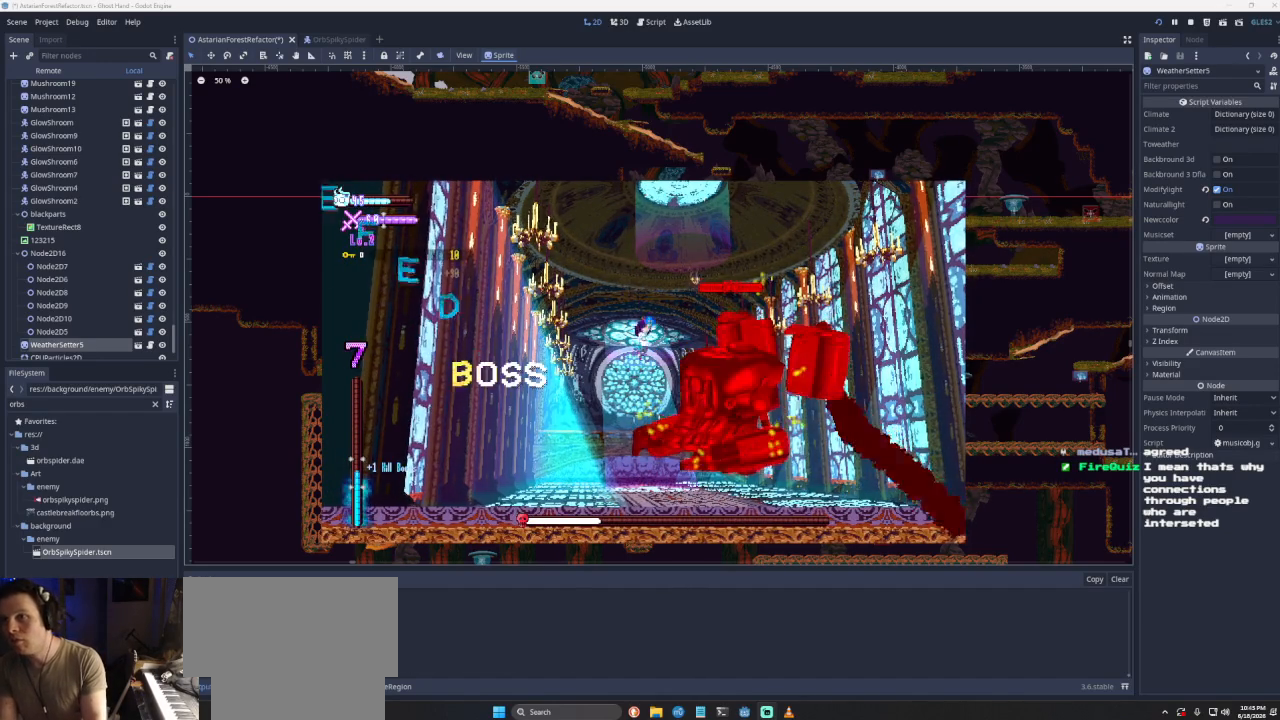
{"buttons": [], "left_stick": "center", "right_stick": "center", "events": [[200, "left_stick", "center"]]}
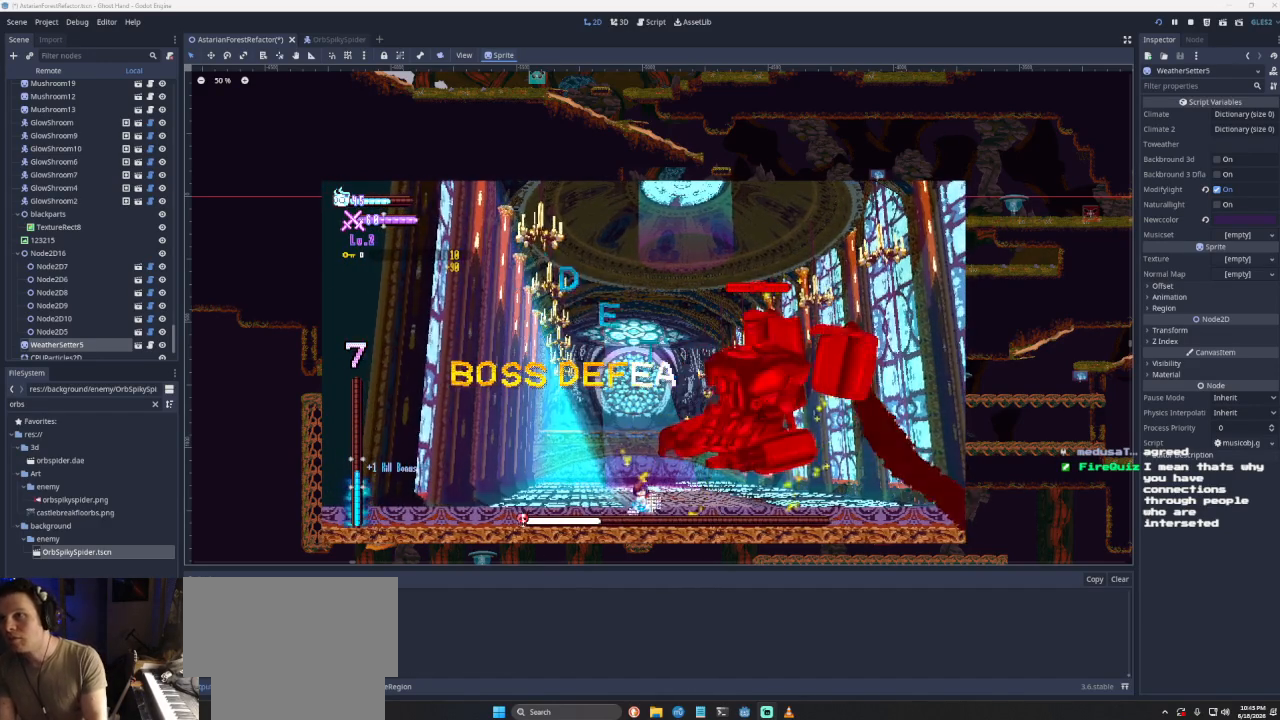
{"buttons": [], "left_stick": "center", "right_stick": "center", "events": [[33, "left_stick", "left"], [300, "left_stick", "center"]]}
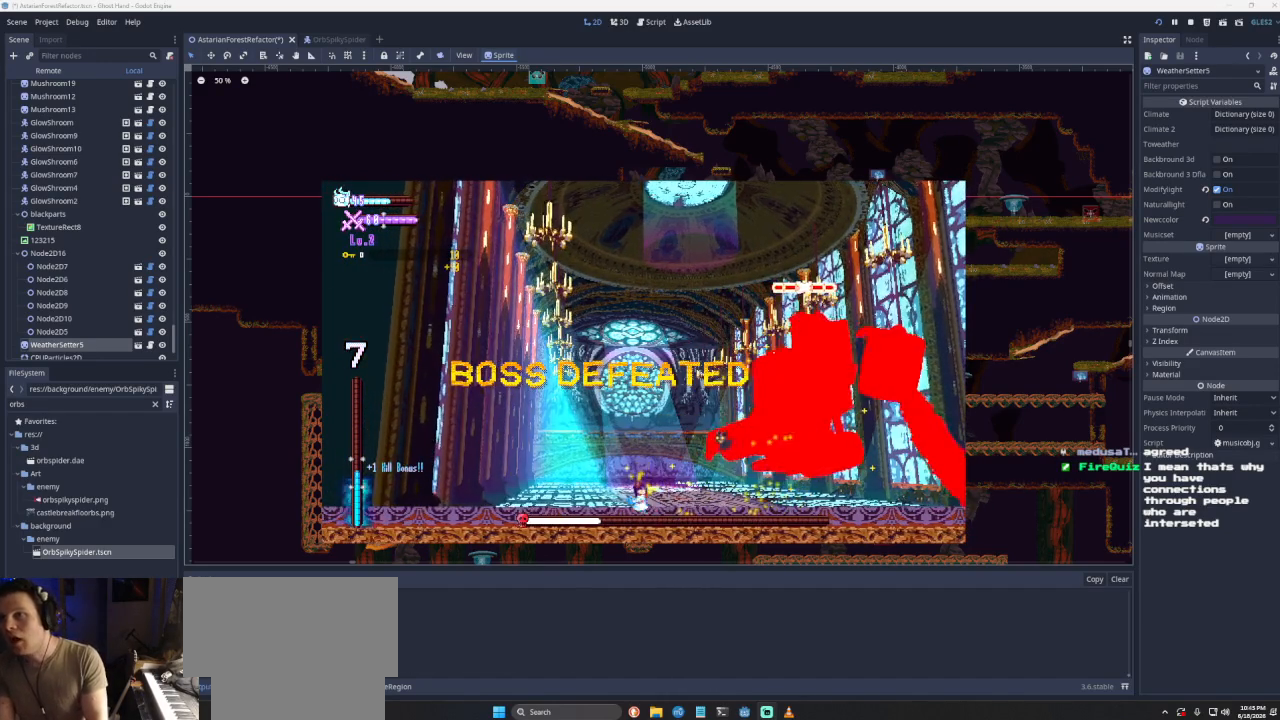
{"buttons": [], "left_stick": "center", "right_stick": "center", "events": [[200, "START", "down"], [400, "START", "up"]]}